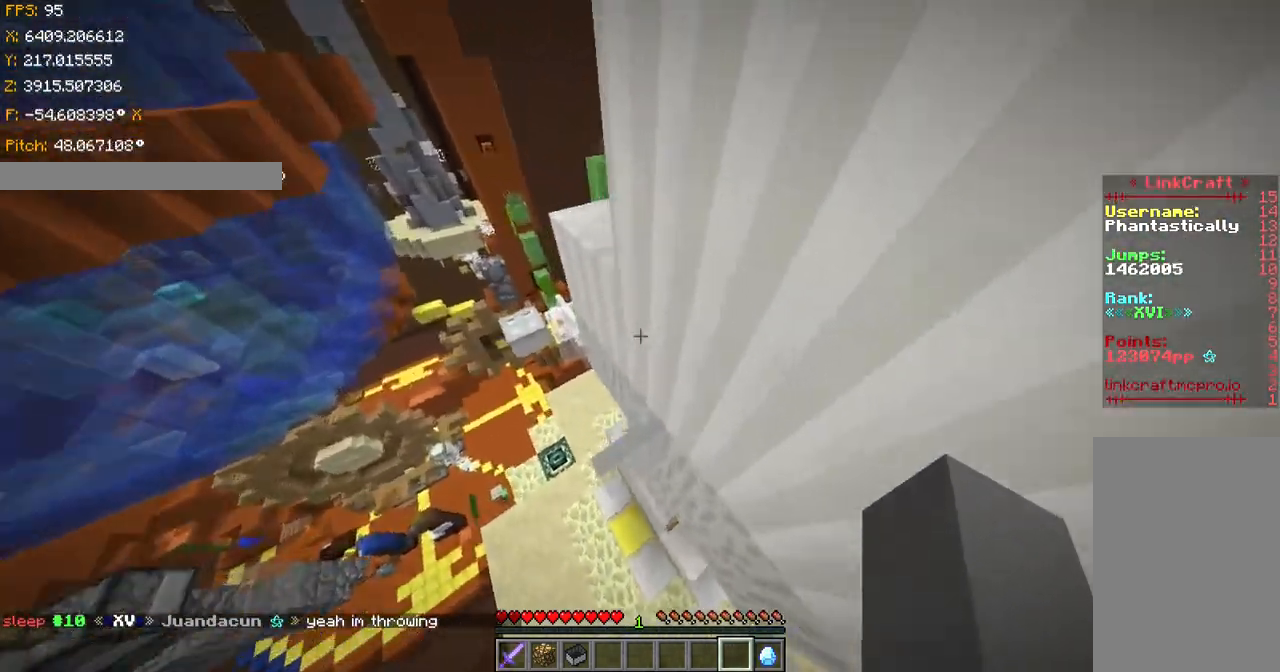
Gameplay with keyboard; each line is a JSON object with the keys held at the frame after it. "events" lists presses ("down") and releases ("up") of "a", "ctrl", "d", "s", "shift", "space" and "w" between this image and that frame as [ms after this image, input, new state], when the widget could be followed in between. No other keys are recorded. Mouse input is not recorded.
{"keys": [], "events": [[50, "s", "down"], [100, "a", "down"], [300, "a", "up"], [300, "s", "up"], [500, "shift", "up"]]}
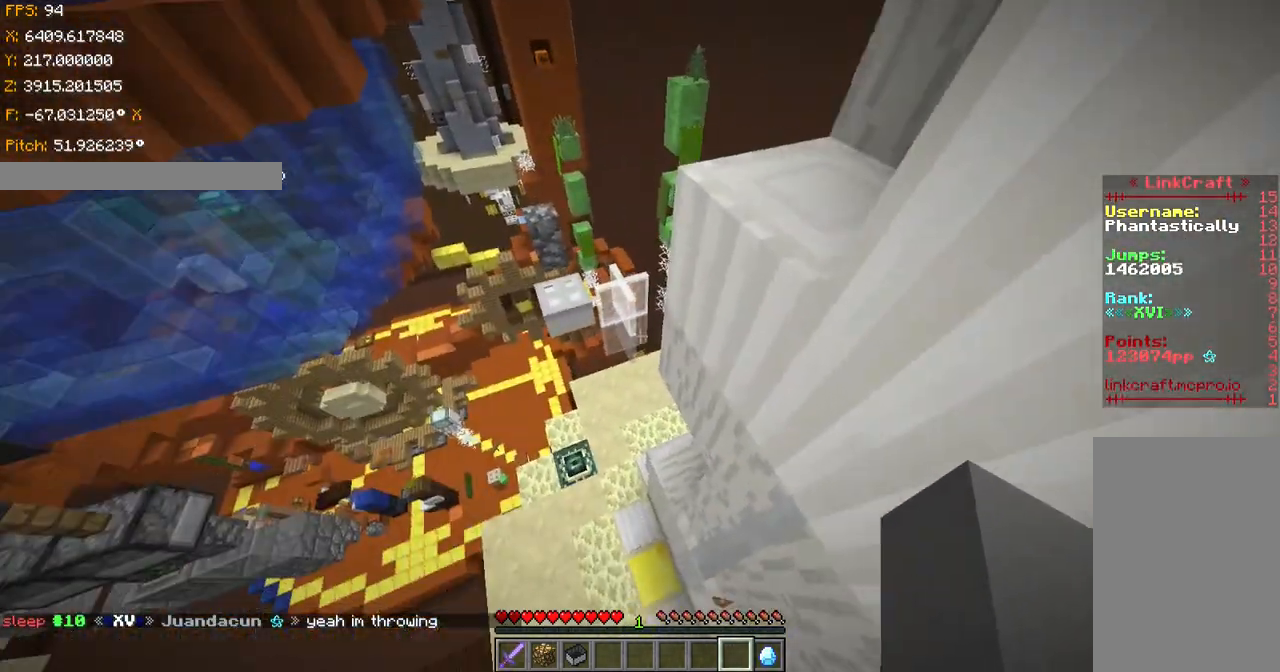
{"keys": ["ctrl", "space"], "events": [[101, "ctrl", "down"], [101, "space", "down"]]}
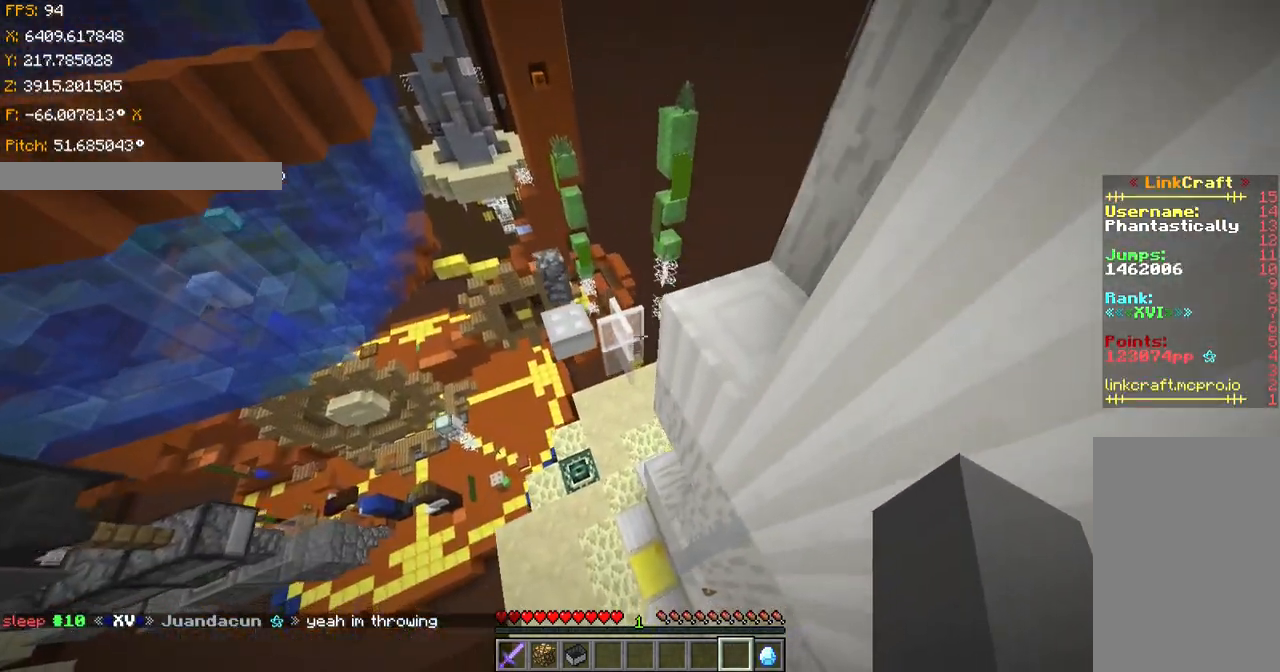
{"keys": ["w"], "events": [[200, "w", "down"], [350, "space", "up"], [500, "ctrl", "up"]]}
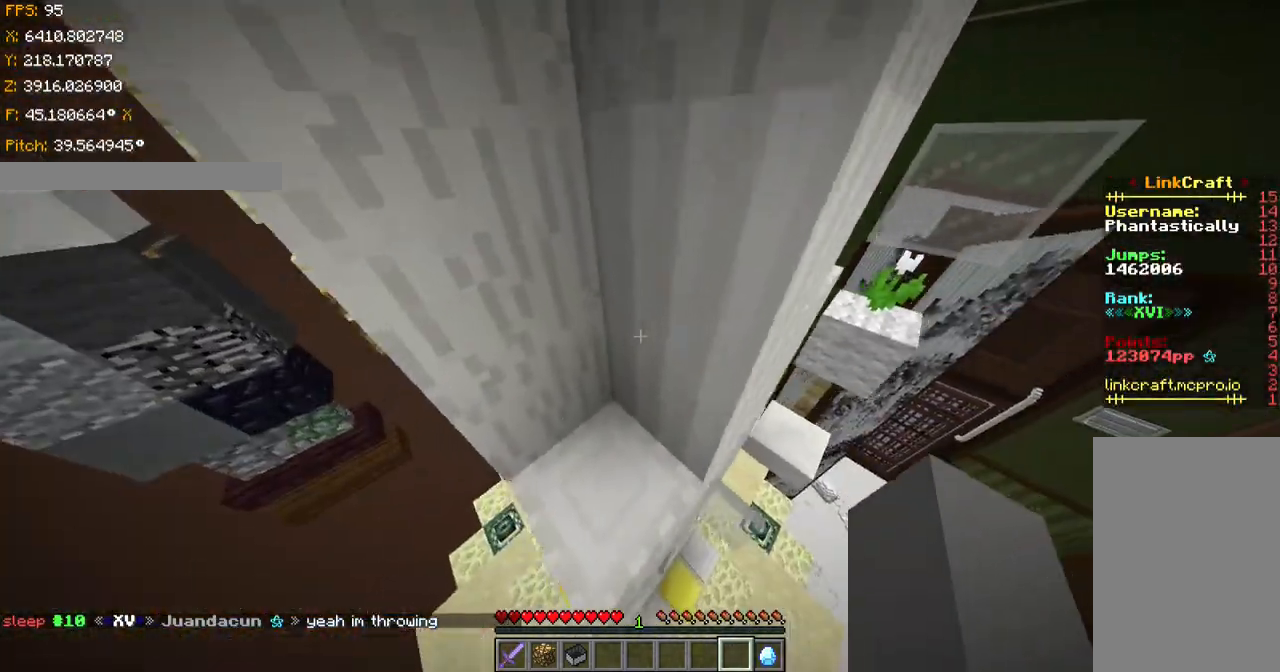
{"keys": ["d", "w"], "events": [[201, "d", "down"]]}
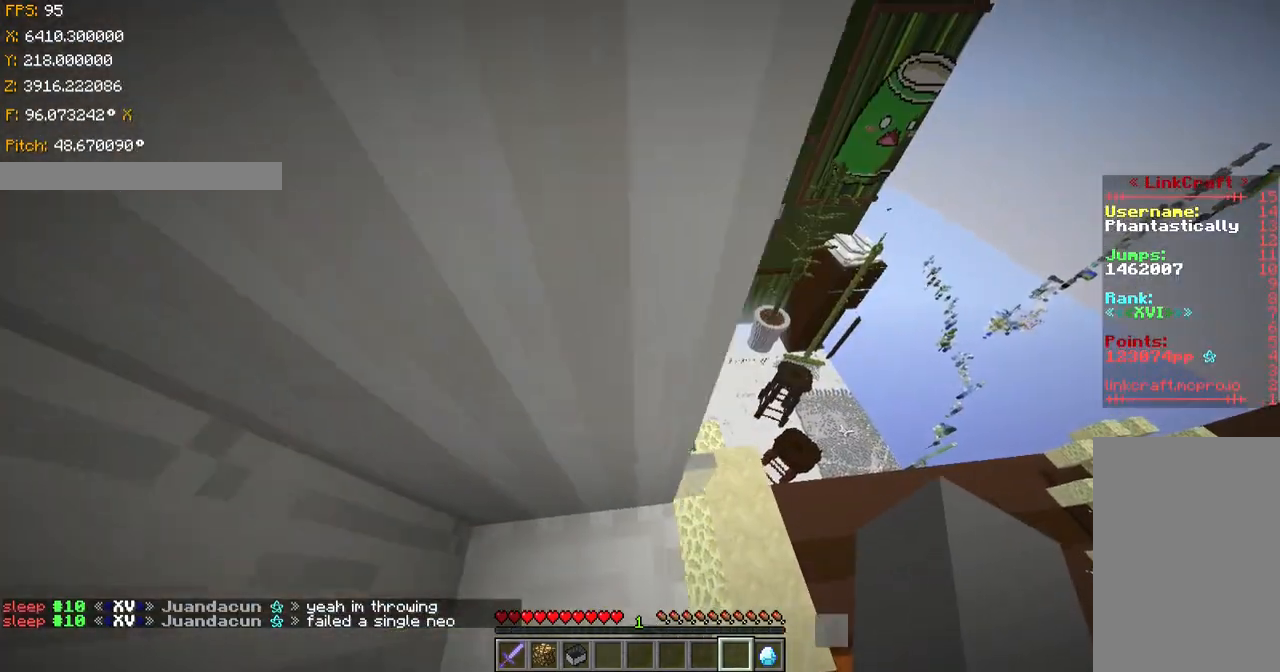
{"keys": ["shift"], "events": [[67, "shift", "down"], [317, "w", "up"], [367, "d", "up"]]}
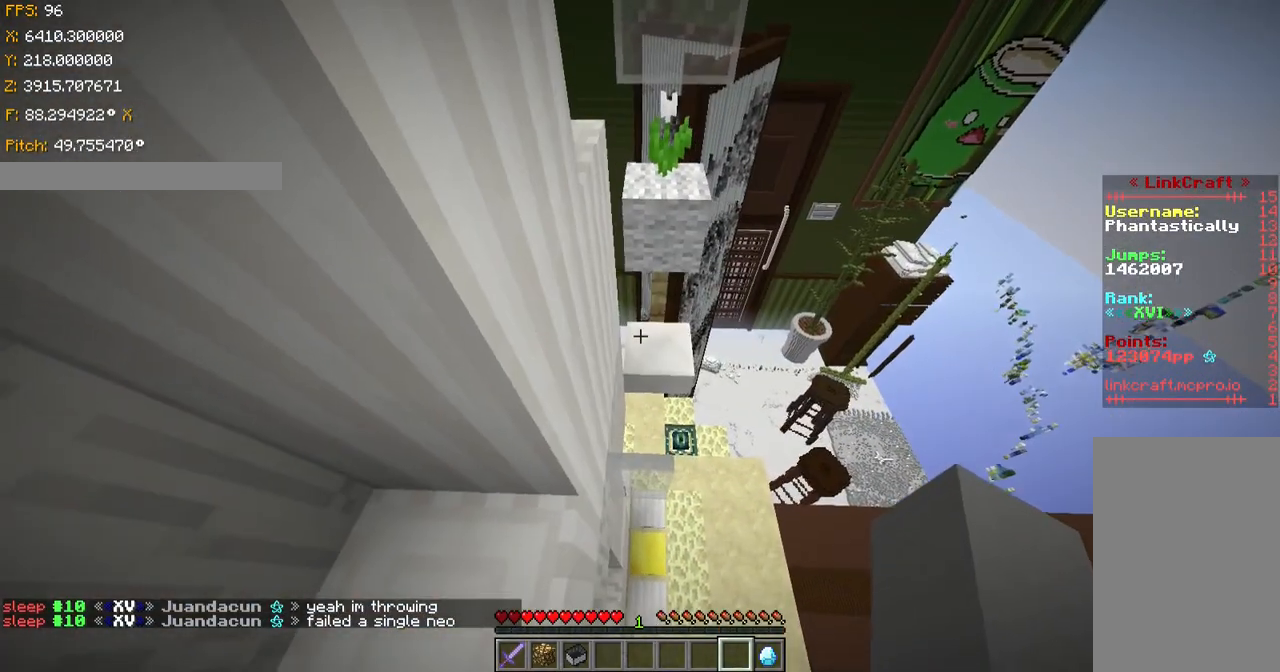
{"keys": ["s", "shift"], "events": [[267, "s", "down"], [317, "s", "up"], [467, "s", "down"]]}
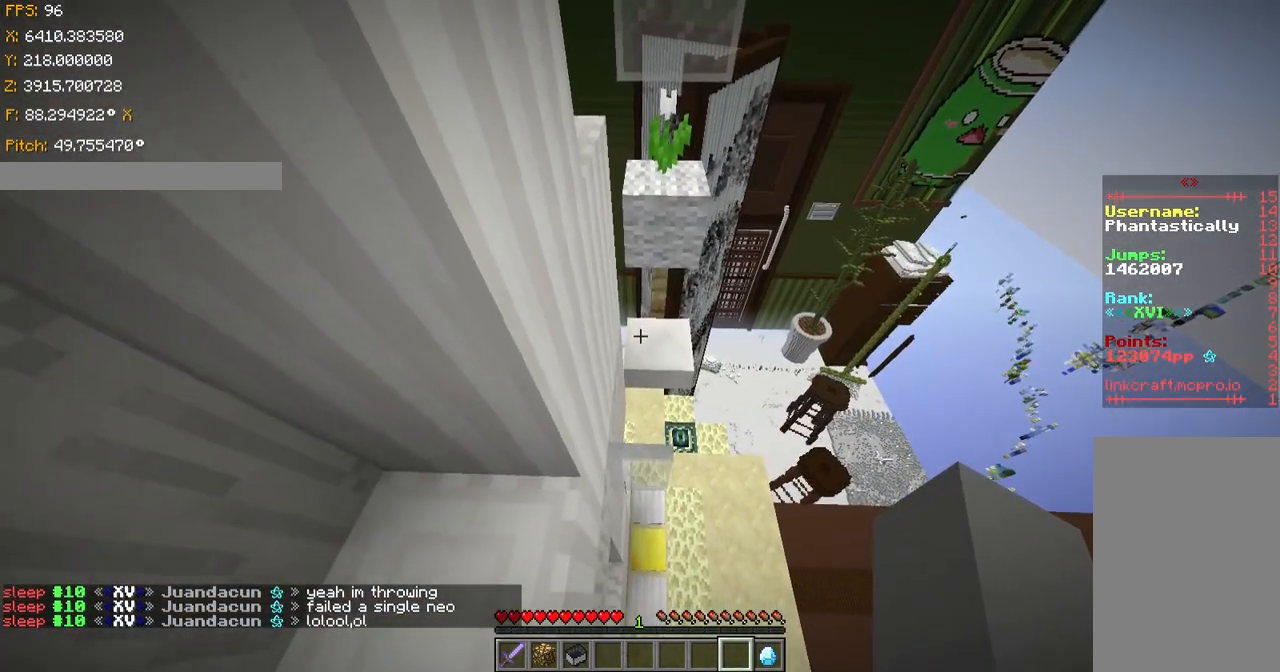
{"keys": ["shift"], "events": [[17, "s", "up"], [167, "s", "down"], [217, "s", "up"]]}
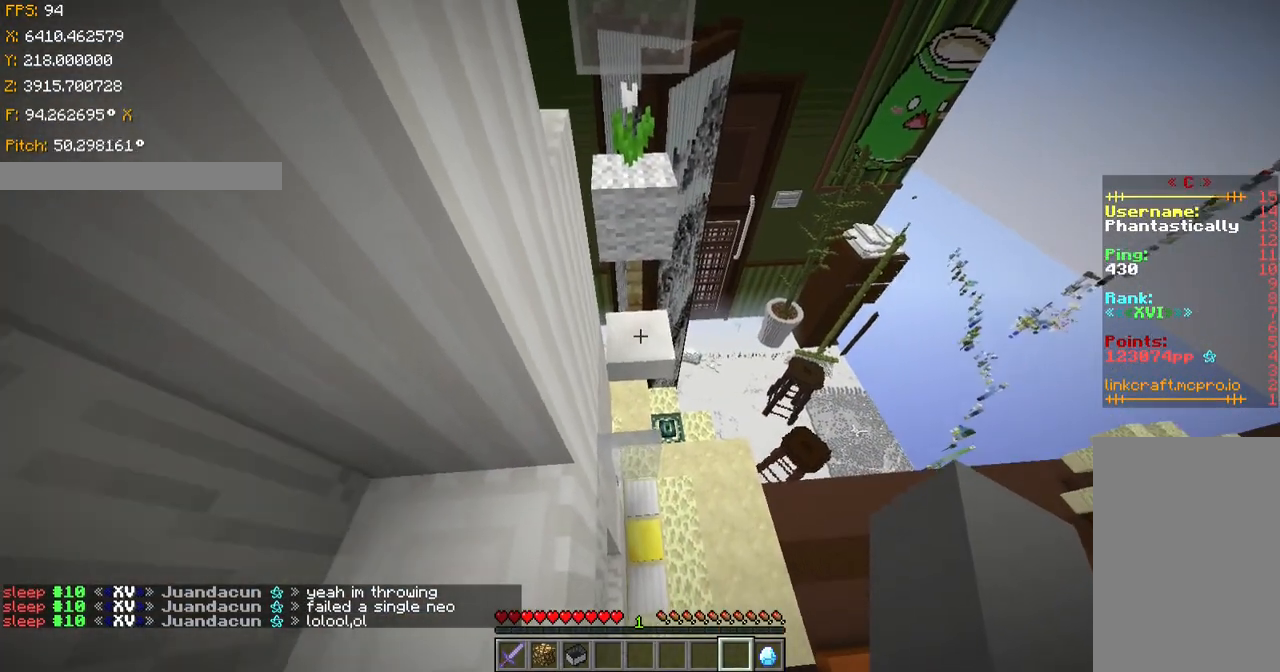
{"keys": ["ctrl", "w"], "events": [[16, "ctrl", "down"], [16, "shift", "up"], [167, "w", "down"], [217, "space", "down"], [417, "space", "up"]]}
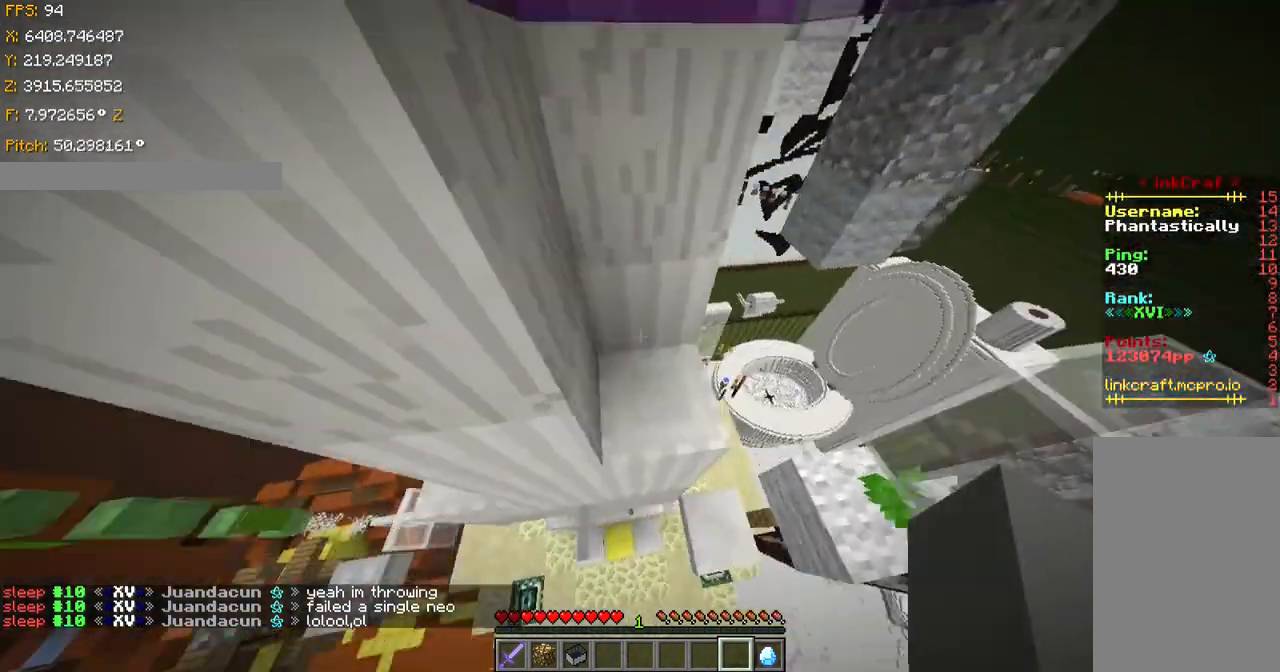
{"keys": ["s", "shift"], "events": [[117, "ctrl", "up"], [217, "a", "down"], [267, "shift", "down"], [317, "w", "up"], [417, "s", "down"], [467, "a", "up"]]}
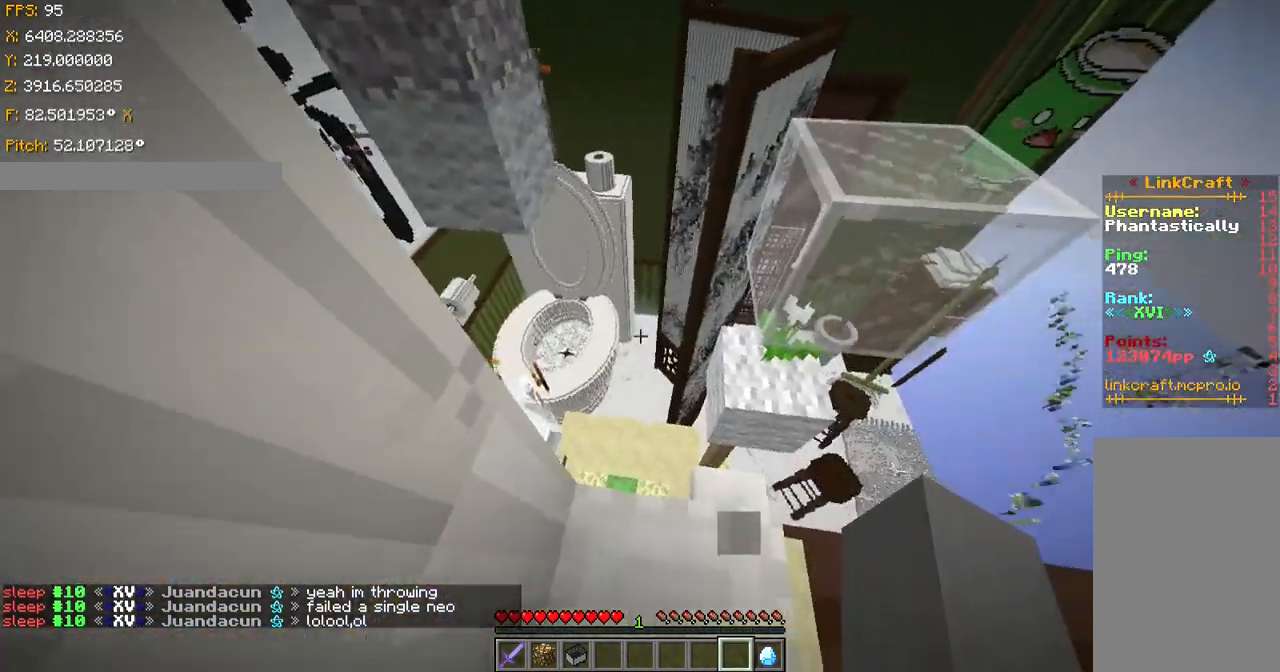
{"keys": ["shift"], "events": [[16, "d", "down"], [16, "shift", "up"], [167, "shift", "down"], [367, "d", "up"], [417, "s", "up"]]}
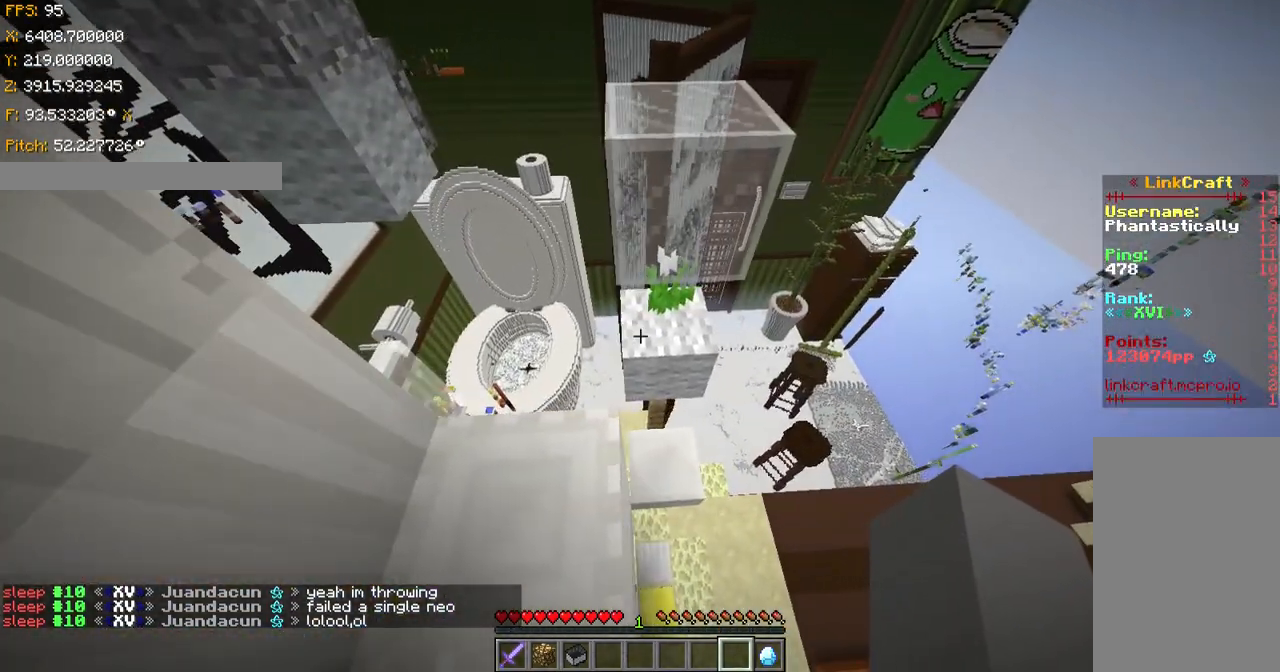
{"keys": [], "events": [[17, "w", "down"], [167, "w", "up"], [417, "shift", "up"]]}
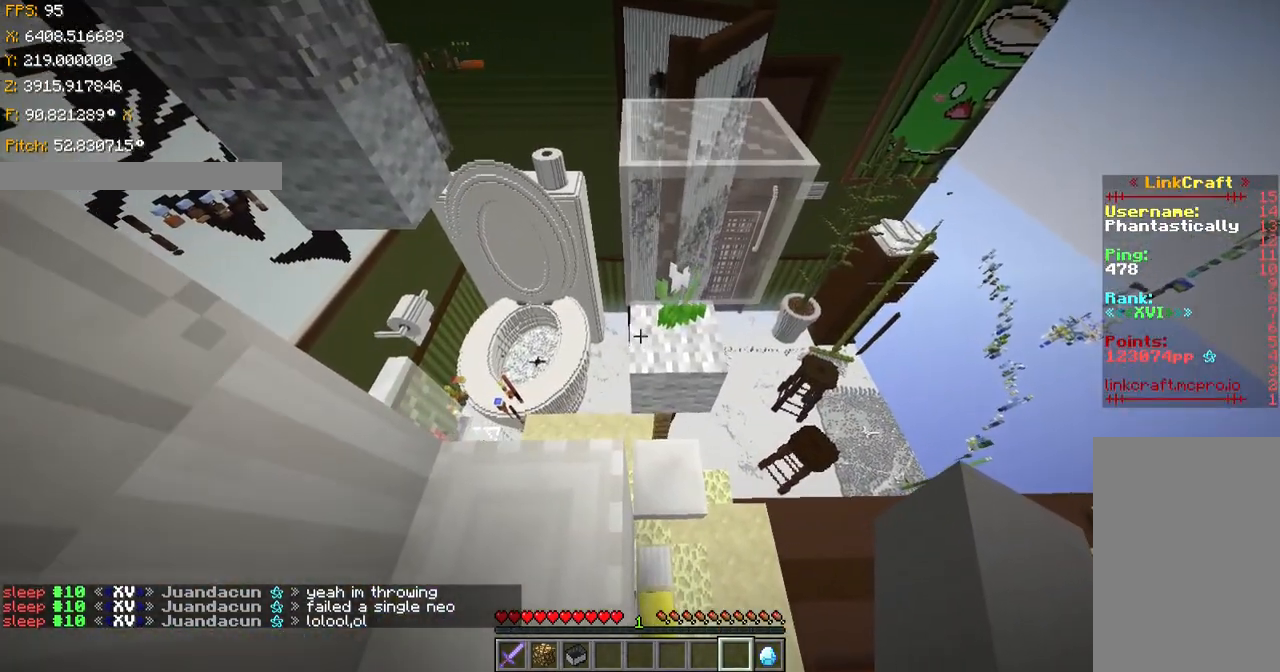
{"keys": ["ctrl", "space", "w"], "events": [[66, "ctrl", "down"], [217, "w", "down"], [467, "space", "down"]]}
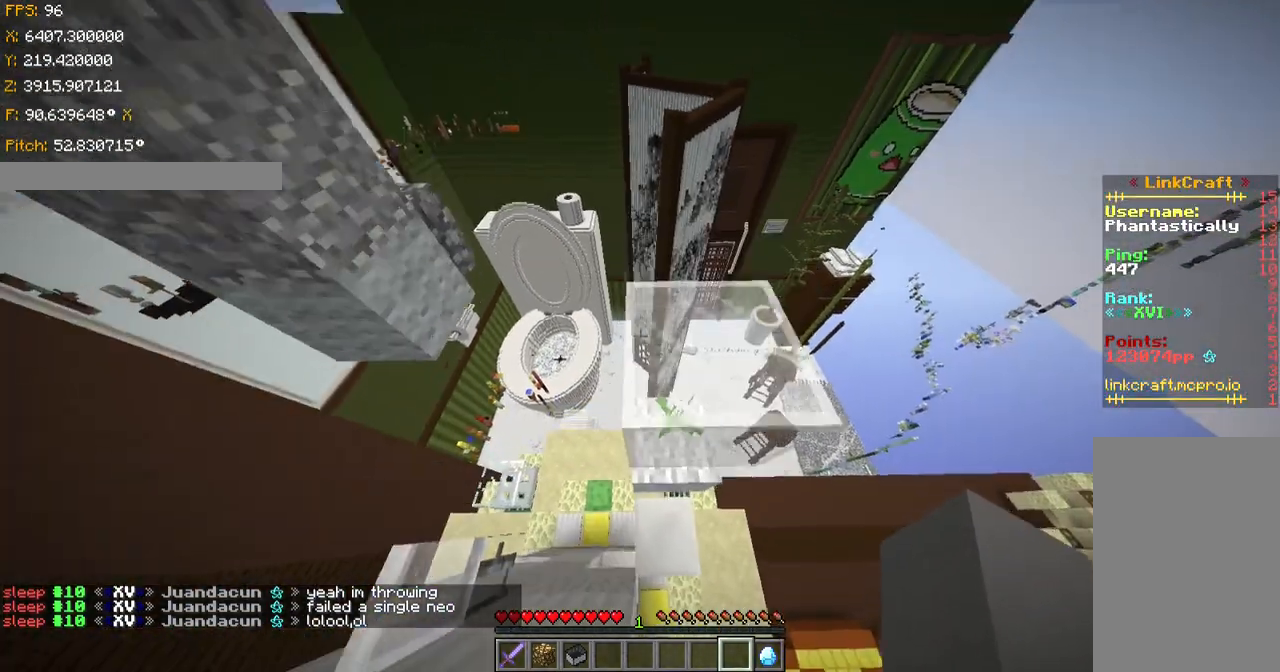
{"keys": ["d", "shift"], "events": [[267, "space", "up"], [367, "d", "down"], [367, "shift", "down"], [467, "ctrl", "up"], [467, "w", "up"]]}
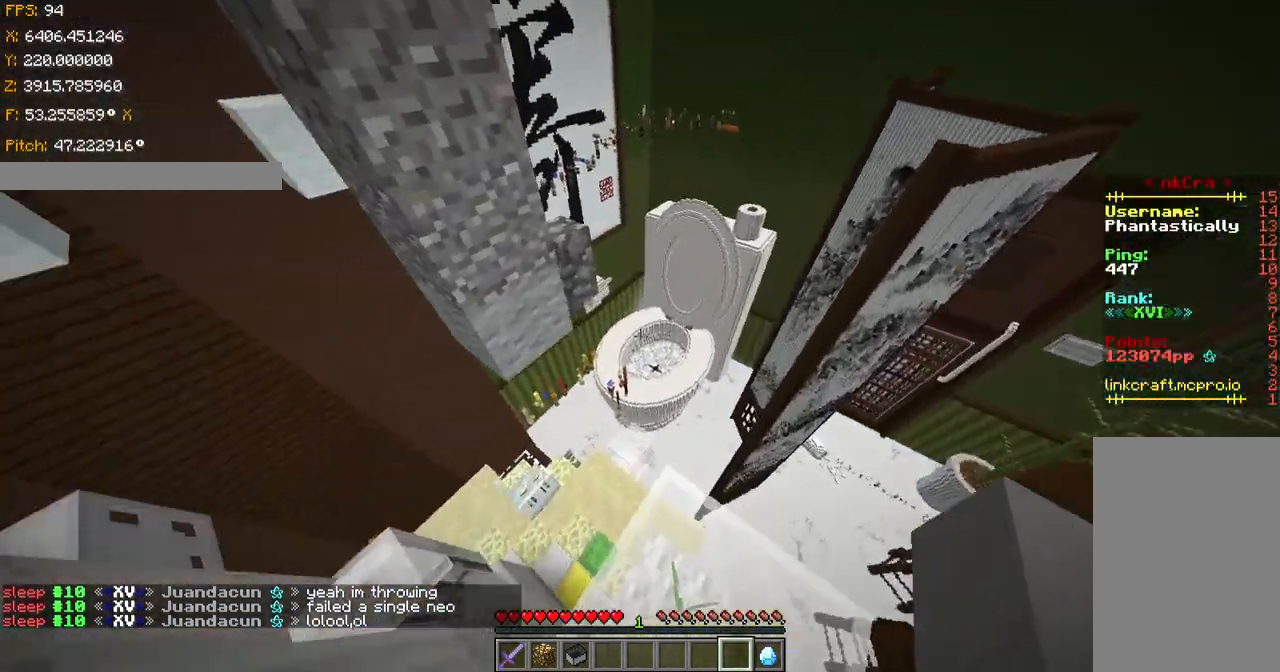
{"keys": ["a", "shift"], "events": [[117, "s", "down"], [267, "d", "up"], [367, "s", "up"], [467, "a", "down"]]}
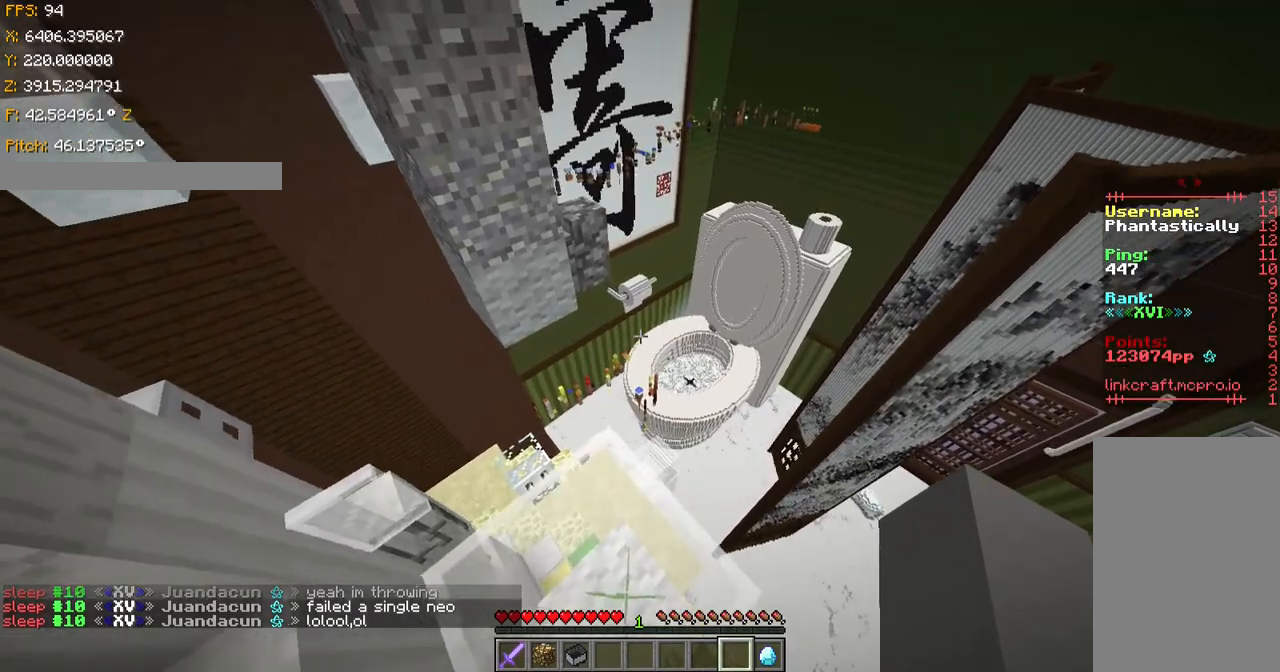
{"keys": ["ctrl", "w"], "events": [[117, "a", "up"], [267, "shift", "up"], [367, "ctrl", "down"], [367, "w", "down"]]}
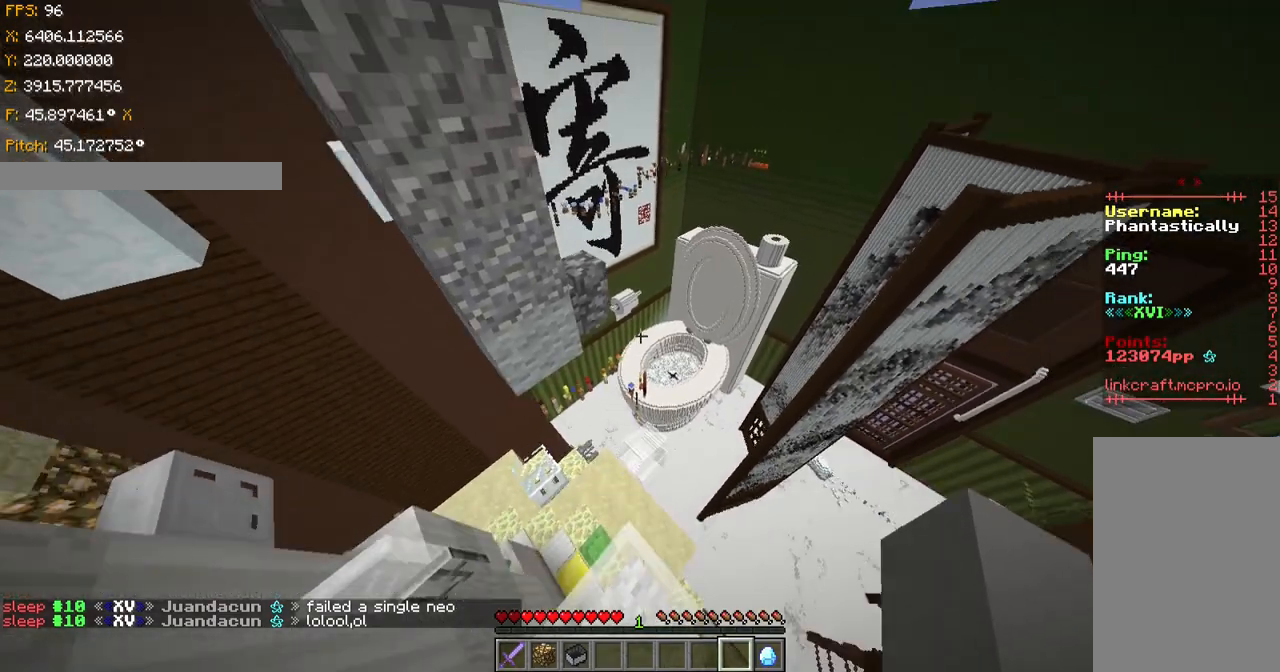
{"keys": ["a", "w"], "events": [[117, "space", "down"], [317, "space", "up"], [367, "ctrl", "up"], [417, "a", "down"]]}
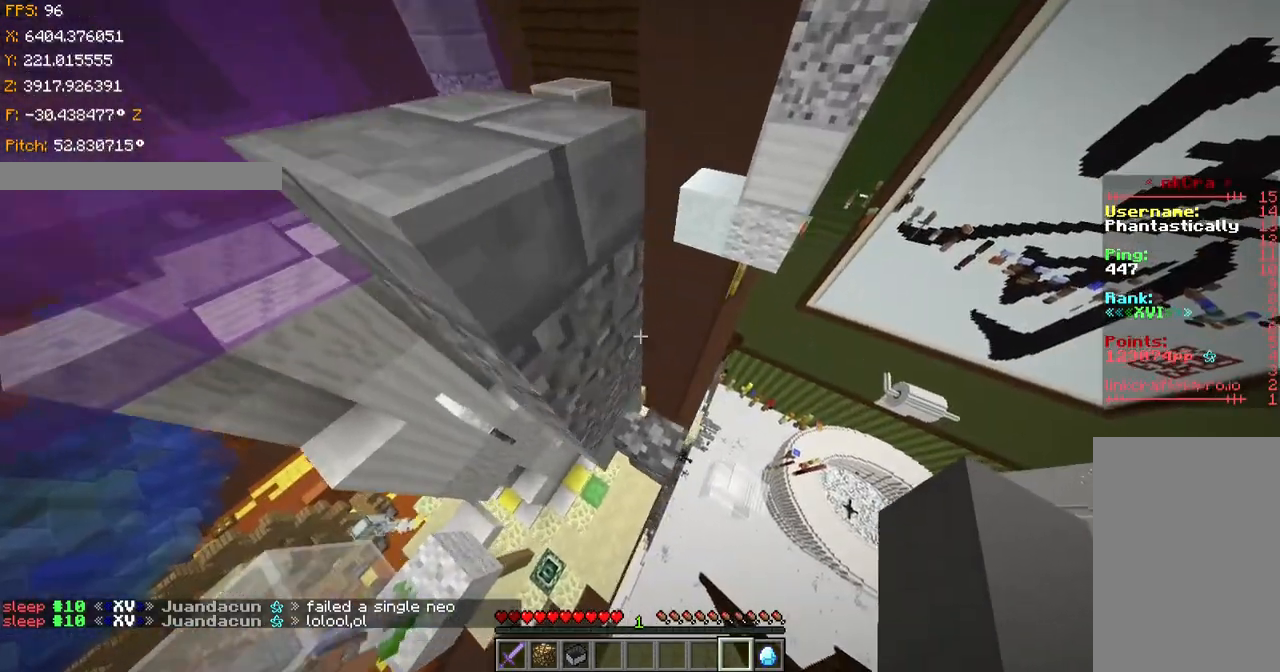
{"keys": ["d", "s", "shift"], "events": [[117, "shift", "down"], [117, "w", "up"], [167, "a", "up"], [217, "s", "down"], [217, "shift", "up"], [251, "shift", "down"], [417, "d", "down"]]}
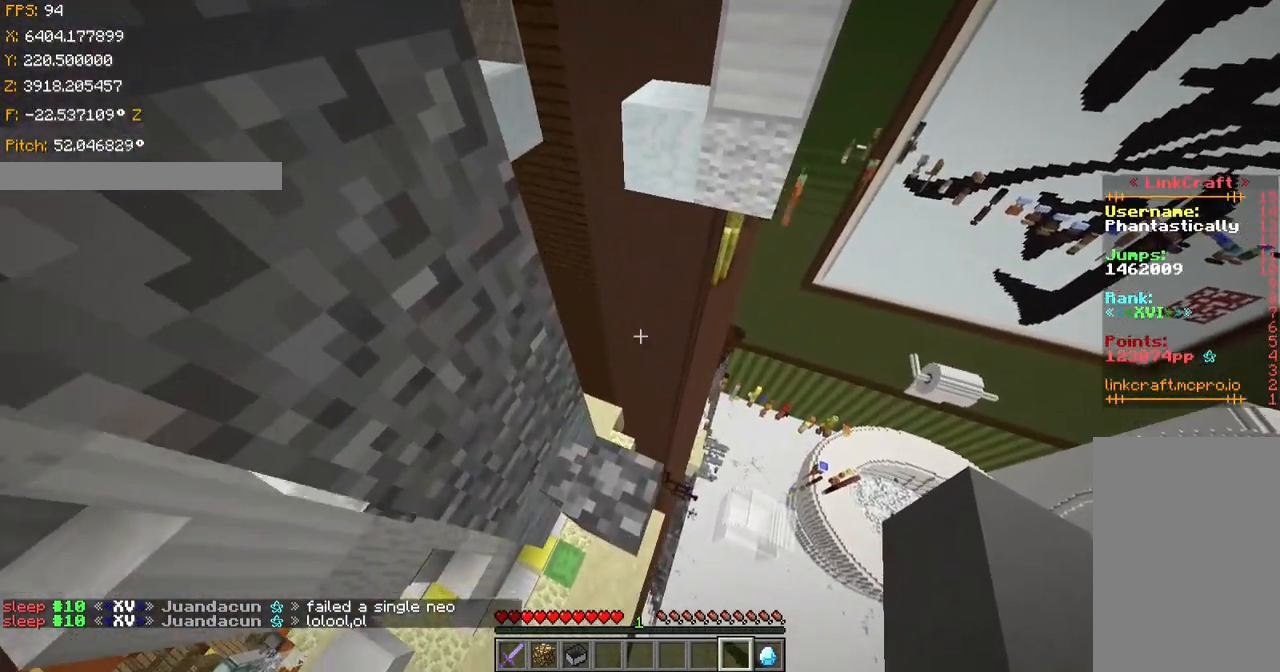
{"keys": ["shift"], "events": [[317, "d", "up"], [417, "s", "up"]]}
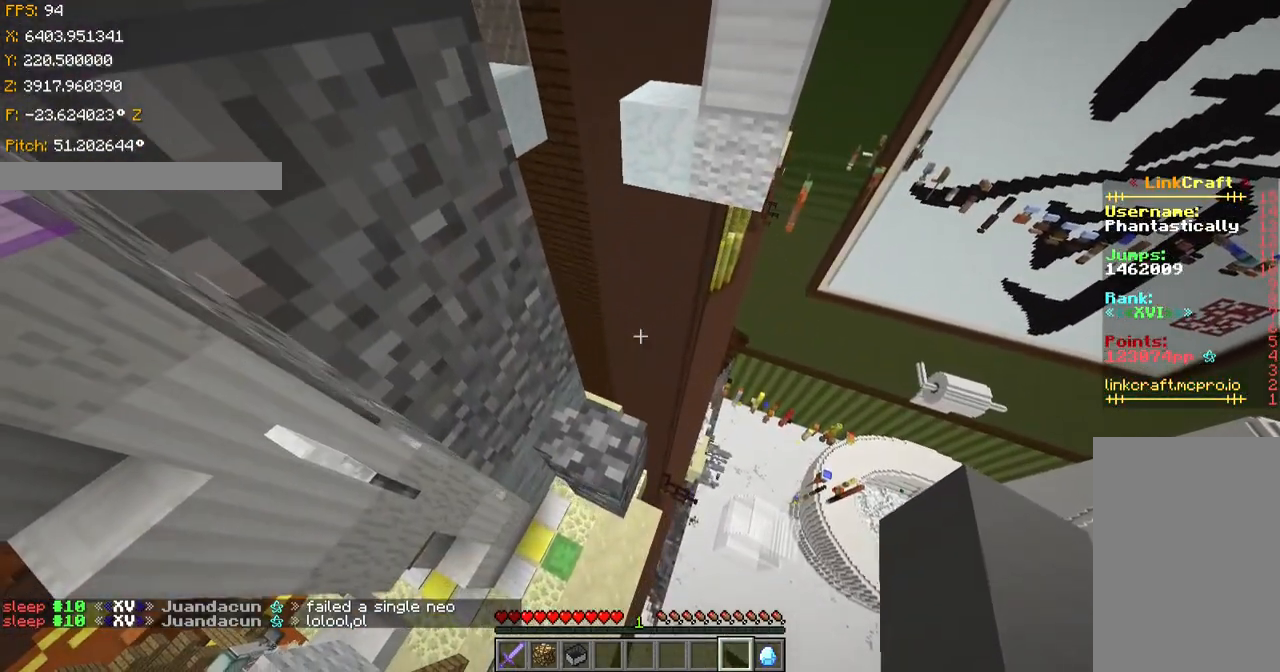
{"keys": [], "events": [[117, "w", "down"], [167, "w", "up"], [467, "shift", "up"]]}
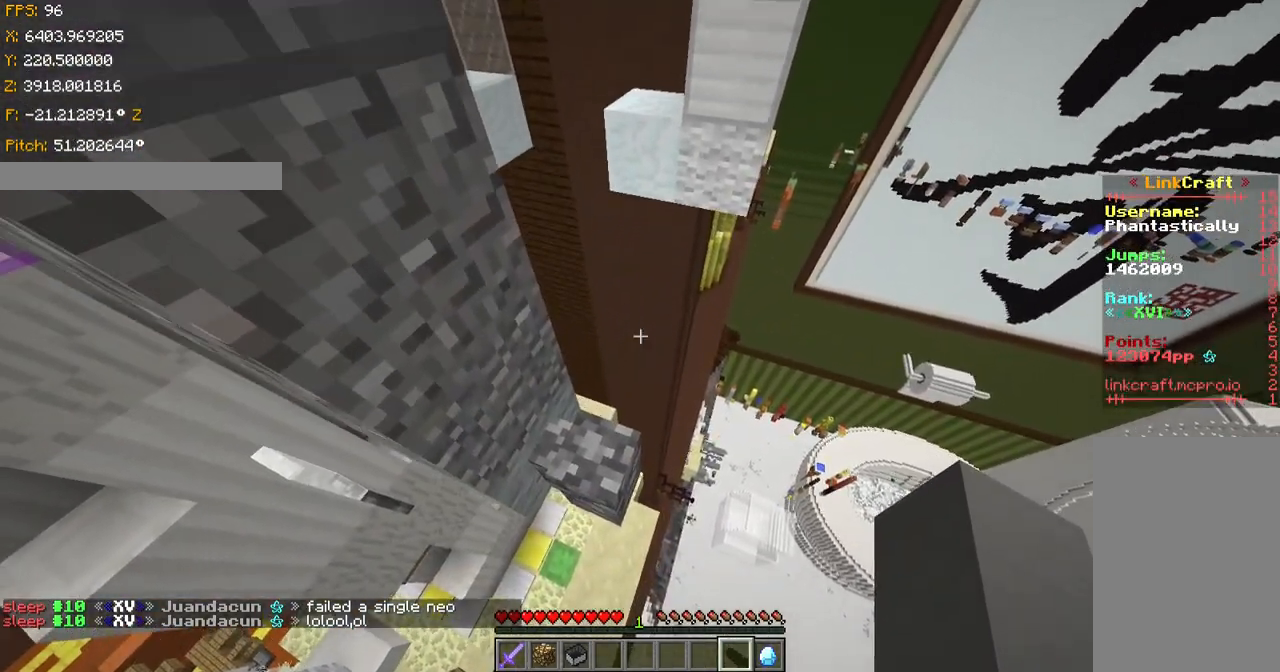
{"keys": ["ctrl", "w"], "events": [[50, "ctrl", "down"], [217, "w", "down"]]}
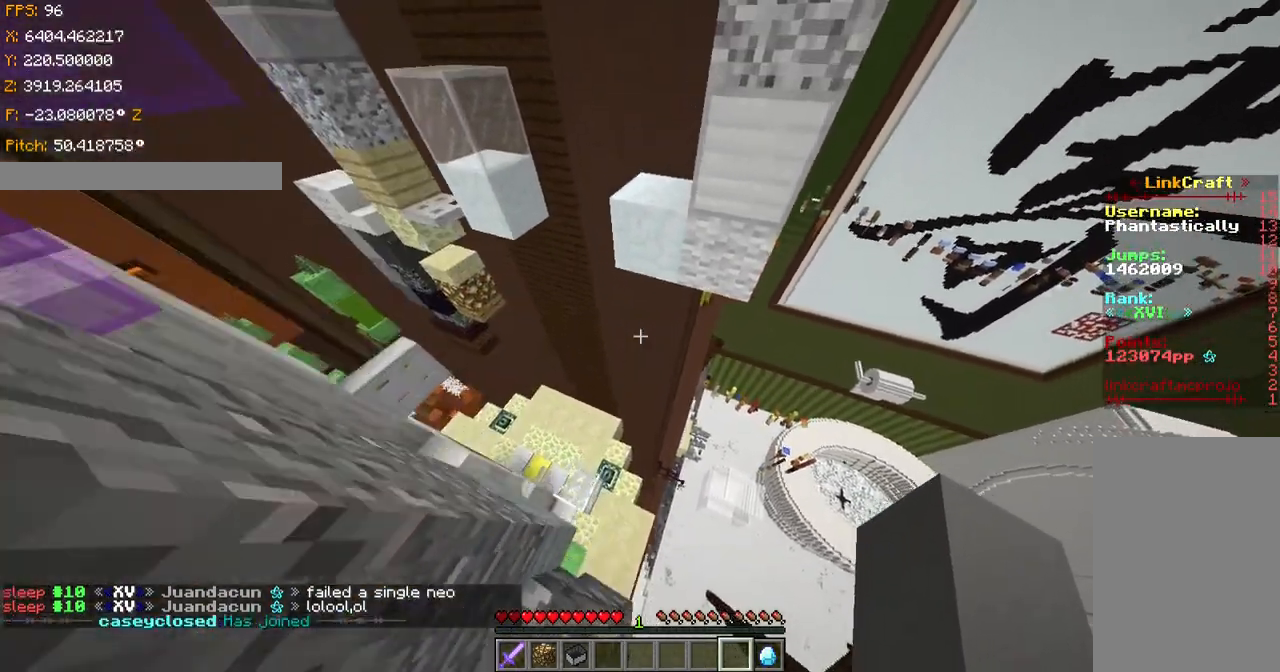
{"keys": ["ctrl", "w"], "events": [[17, "space", "down"], [217, "space", "up"]]}
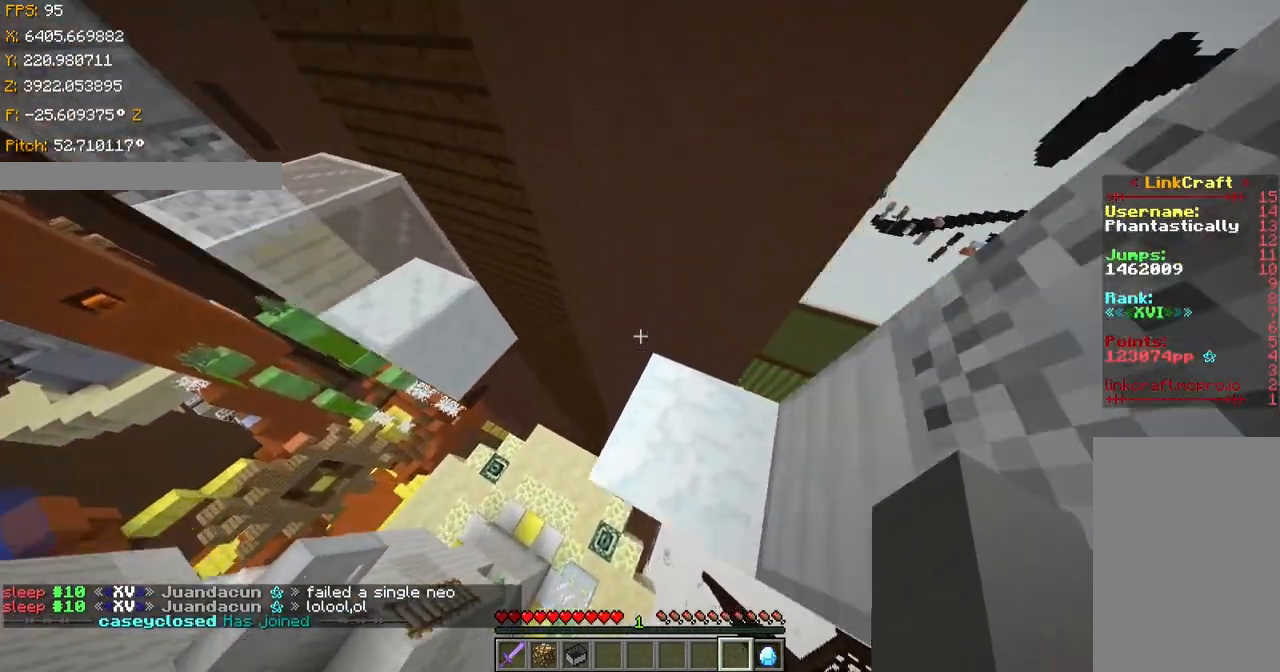
{"keys": ["d", "shift", "w"], "events": [[66, "shift", "down"], [217, "ctrl", "up"], [267, "d", "down"]]}
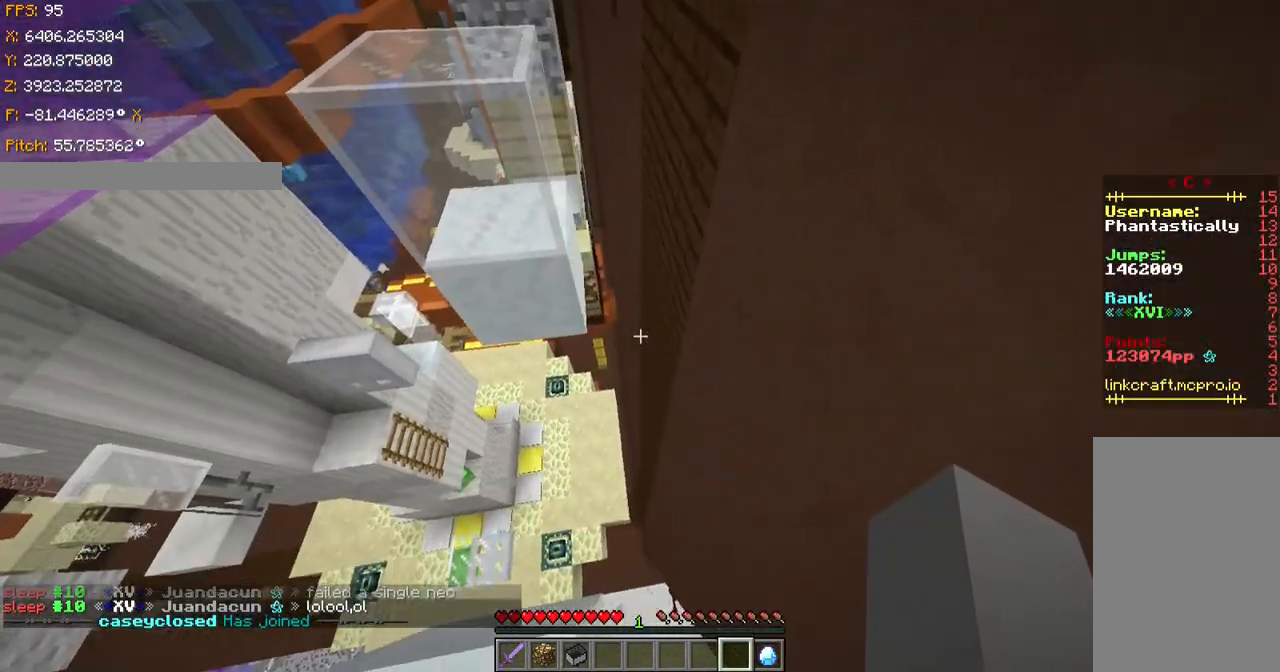
{"keys": ["shift"], "events": [[267, "d", "up"], [267, "w", "up"]]}
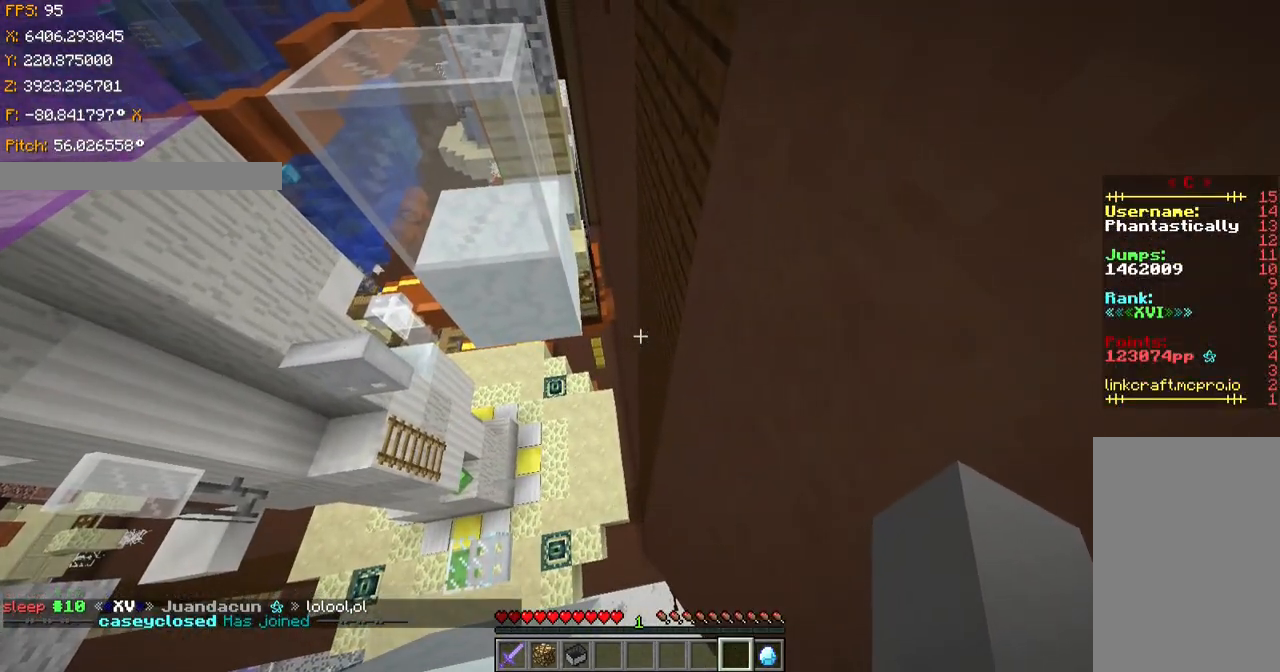
{"keys": ["s"], "events": [[217, "shift", "up"], [317, "s", "down"]]}
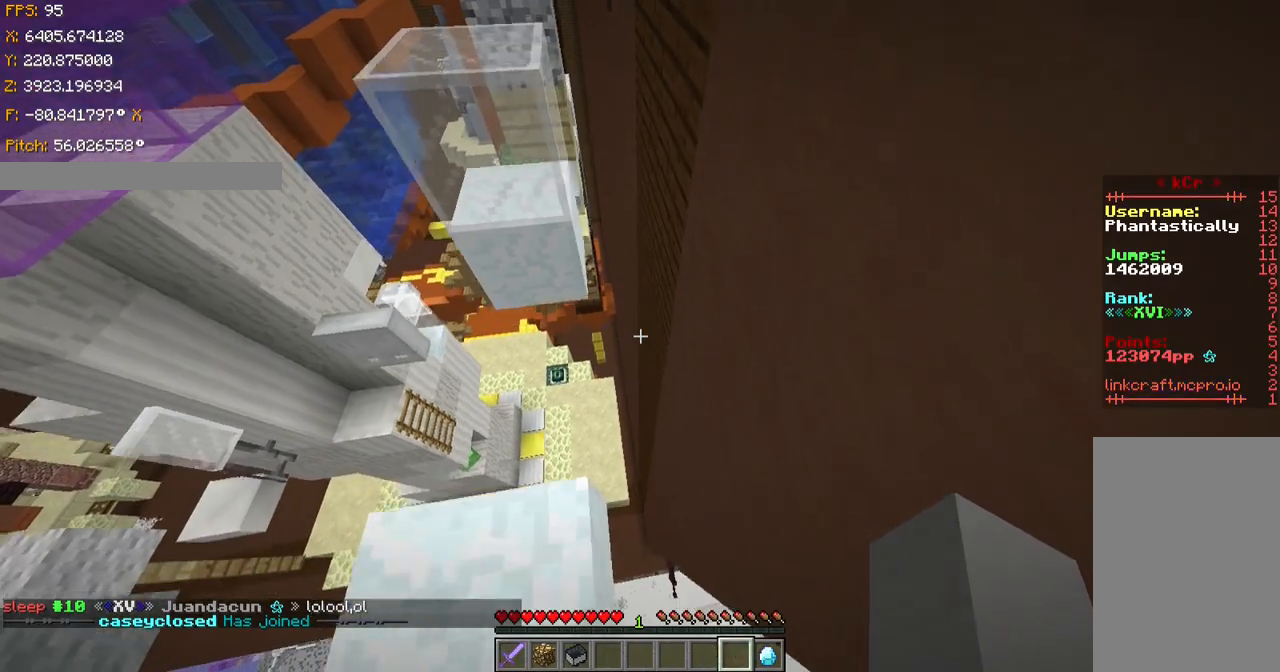
{"keys": ["ctrl", "w"], "events": [[17, "s", "up"], [67, "ctrl", "down"], [367, "w", "down"]]}
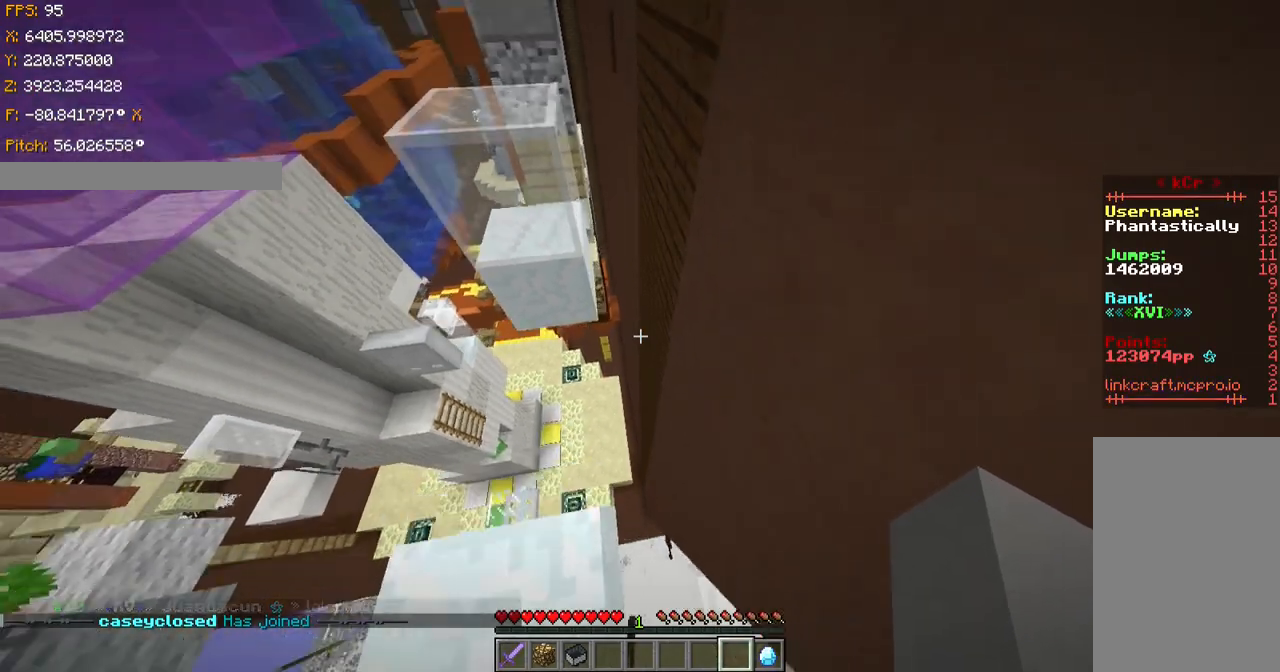
{"keys": ["ctrl", "w"], "events": [[117, "space", "down"], [317, "space", "up"]]}
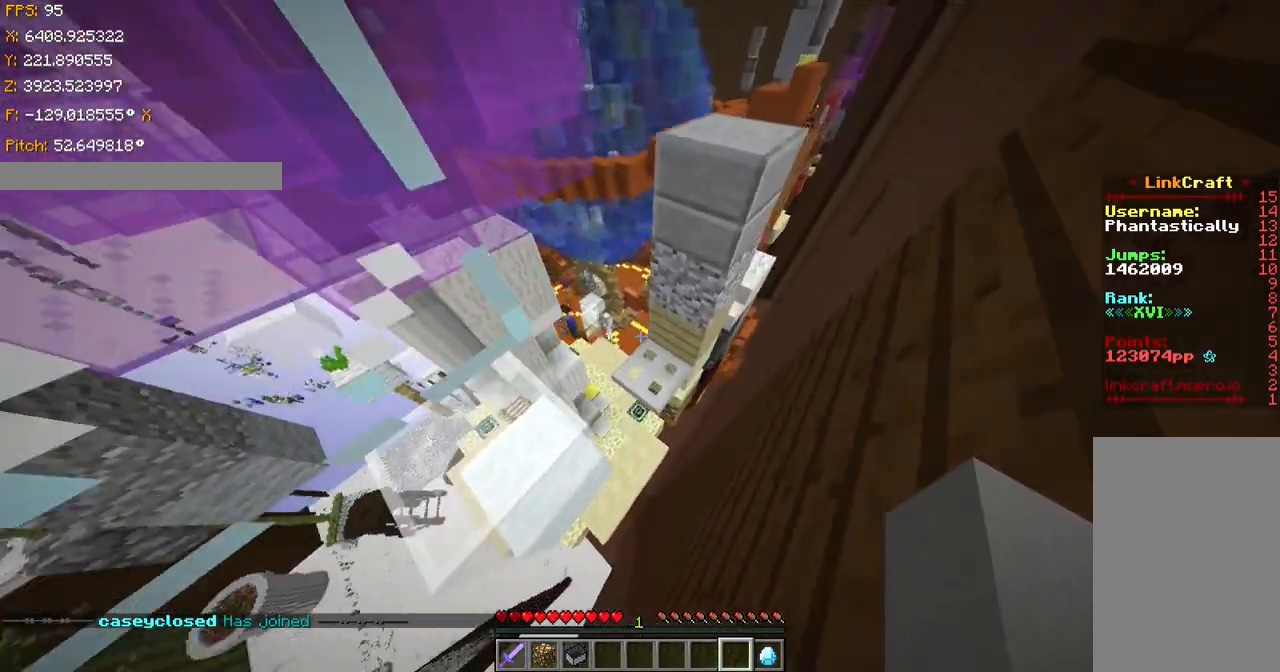
{"keys": ["ctrl", "shift", "w"], "events": [[317, "shift", "down"]]}
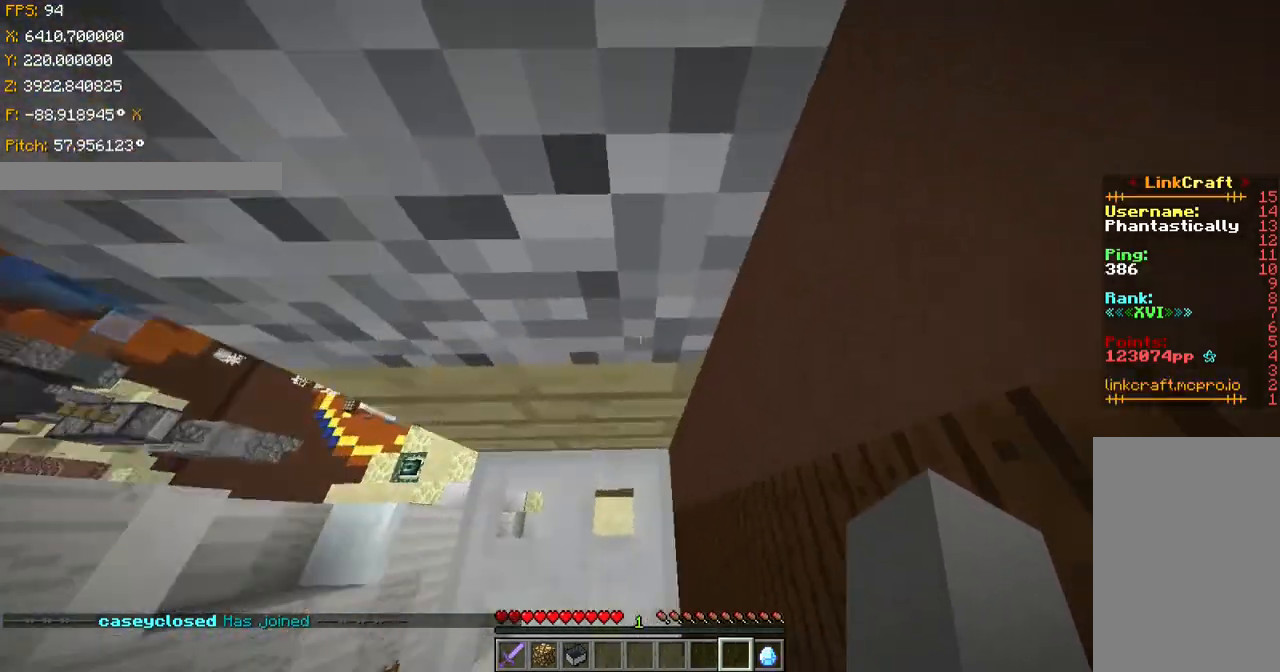
{"keys": ["d", "s", "shift"], "events": [[16, "d", "down"], [117, "ctrl", "up"], [367, "w", "up"], [467, "s", "down"]]}
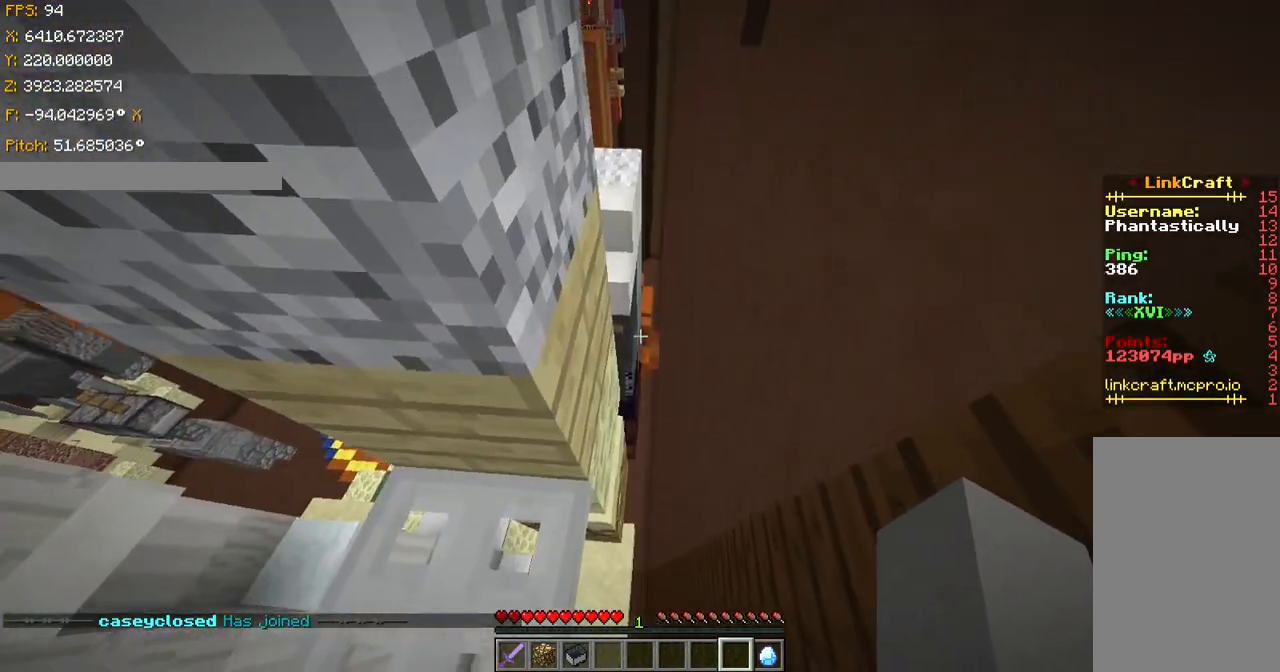
{"keys": ["s", "shift"], "events": [[167, "d", "up"], [167, "s", "up"], [417, "s", "down"]]}
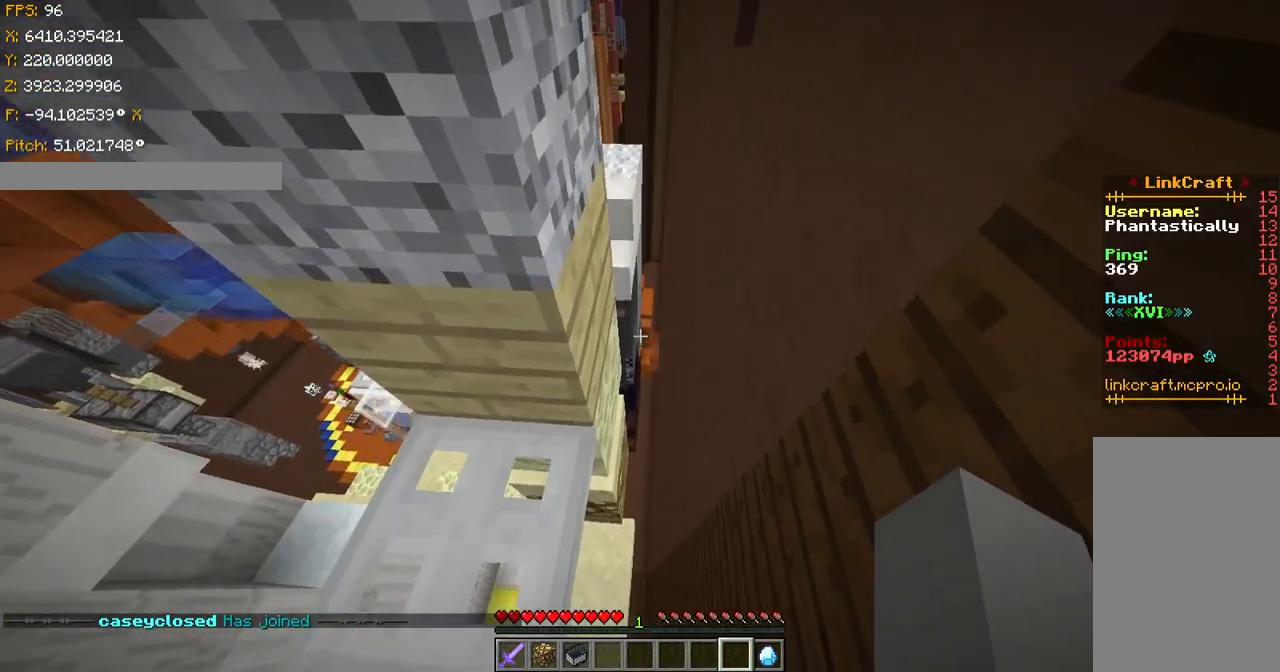
{"keys": ["shift"], "events": [[16, "s", "up"]]}
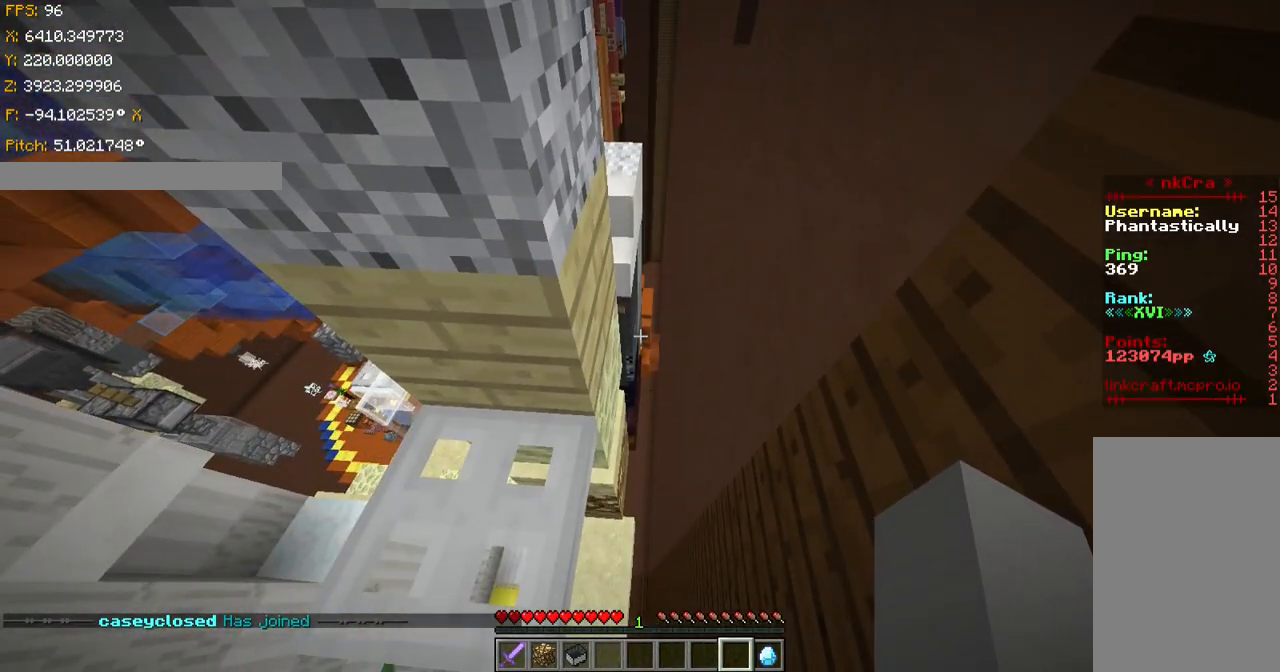
{"keys": ["shift"], "events": [[417, "s", "down"], [467, "s", "up"]]}